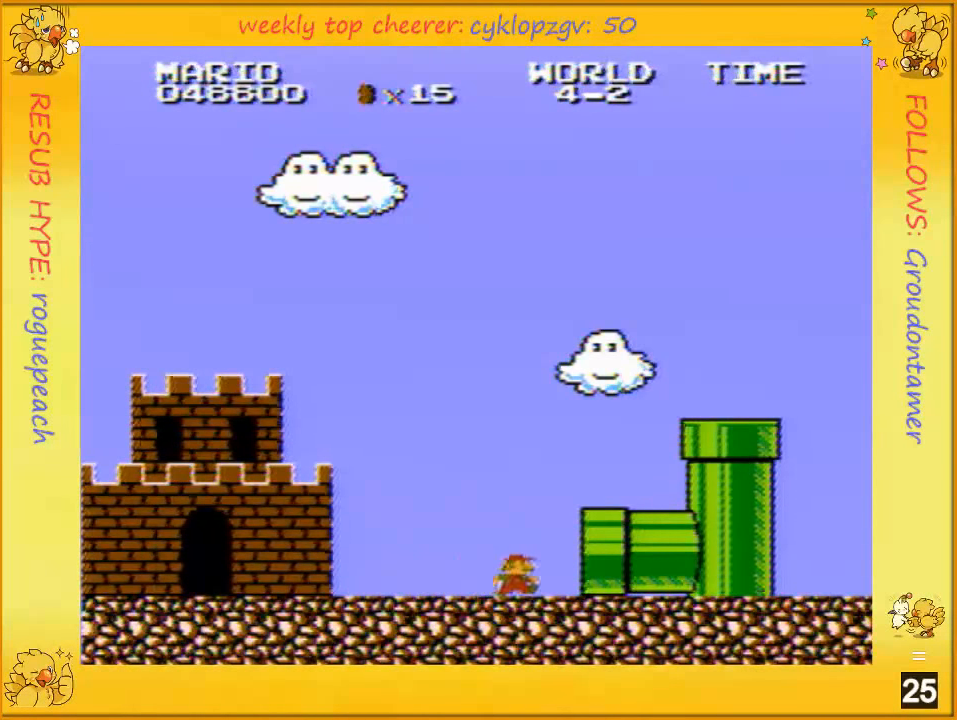
Gameplay with a controller (Nintendo layout); each line is a JSON object with the inputs held at the frame after it. "events" lists button and stick changes between this image and that frame as [ms after this image, input, new state], when the widget could be followed in between. Not read: L3 R3.
{"buttons": ["B", "DPAD_RIGHT"], "events": []}
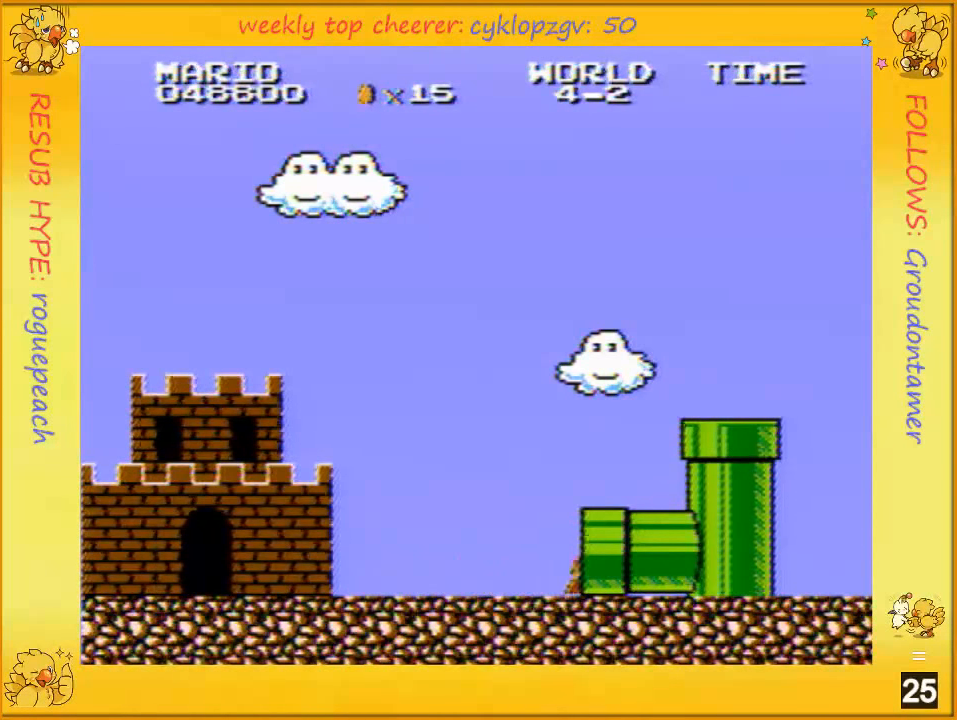
{"buttons": ["B", "DPAD_RIGHT"], "events": []}
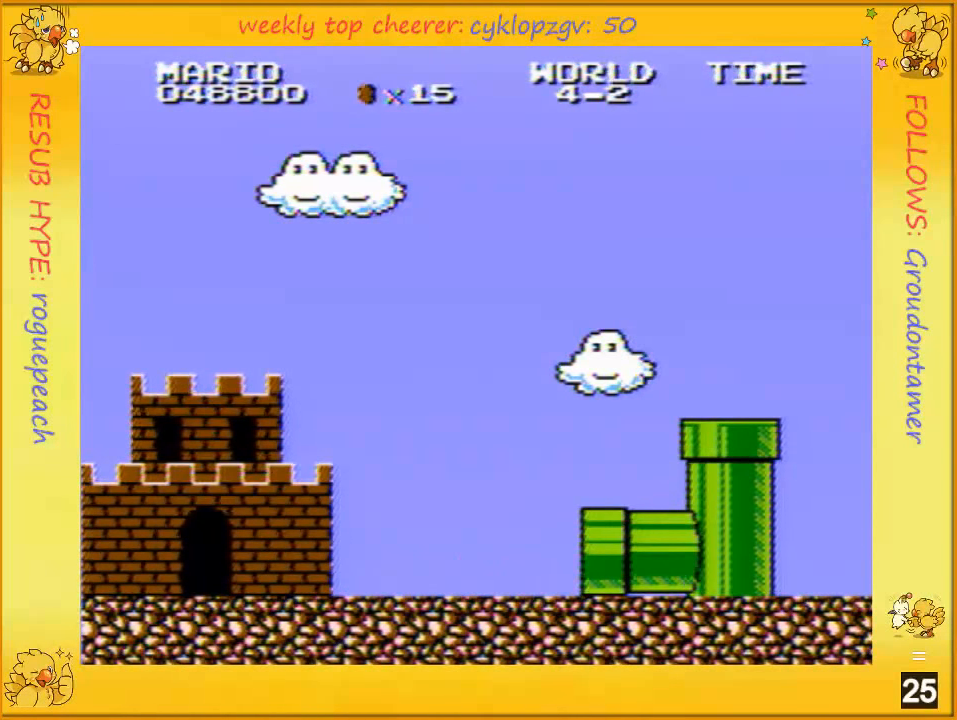
{"buttons": ["B", "DPAD_RIGHT"], "events": []}
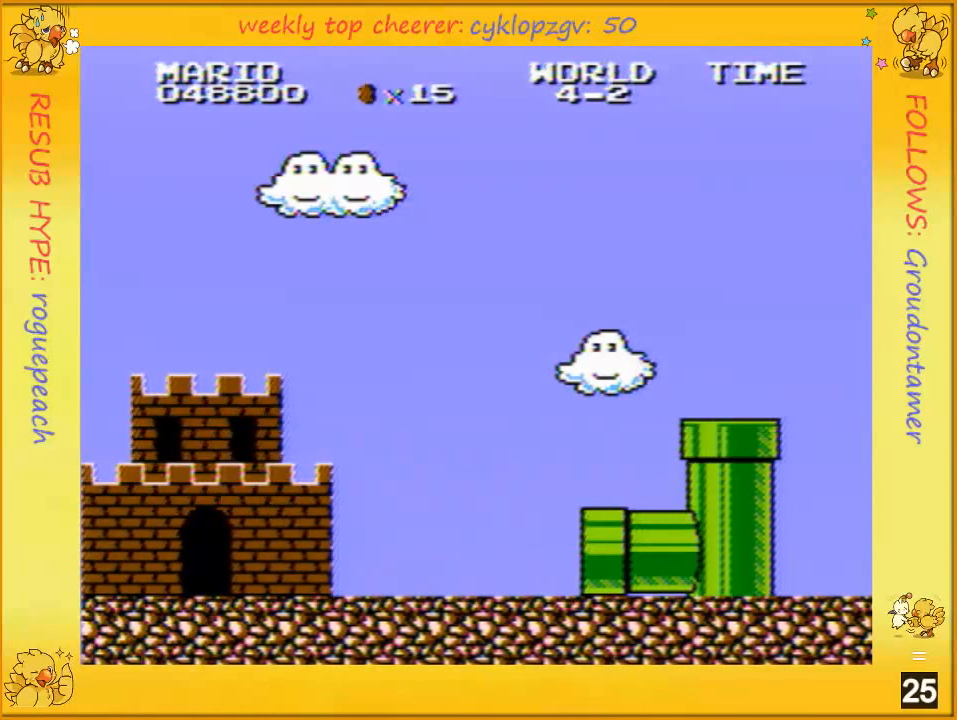
{"buttons": ["B", "DPAD_RIGHT"], "events": []}
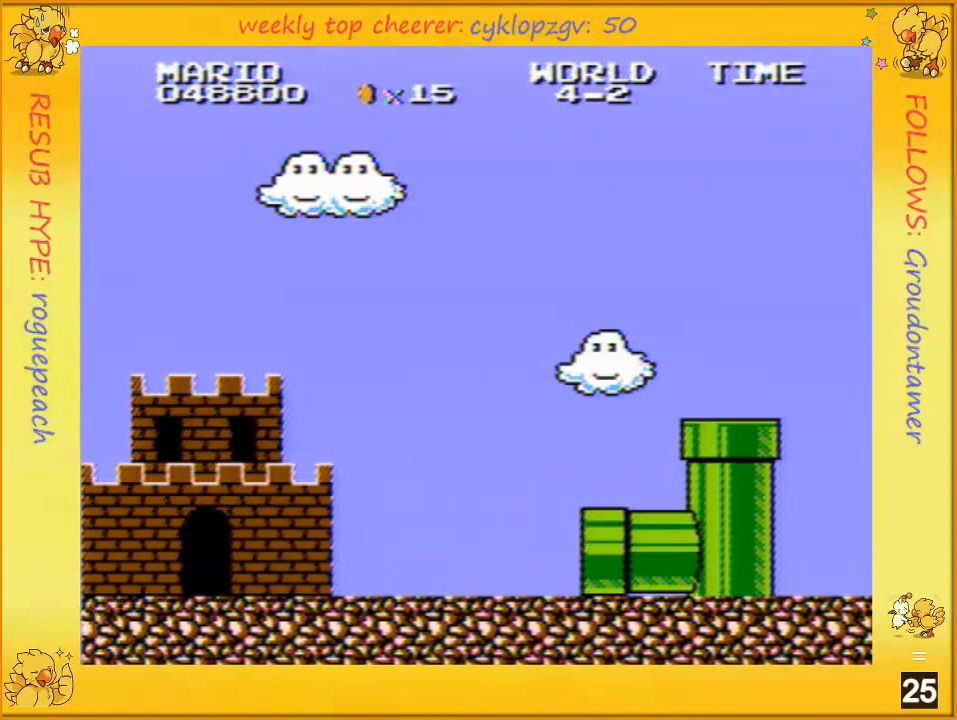
{"buttons": ["B", "DPAD_RIGHT"], "events": []}
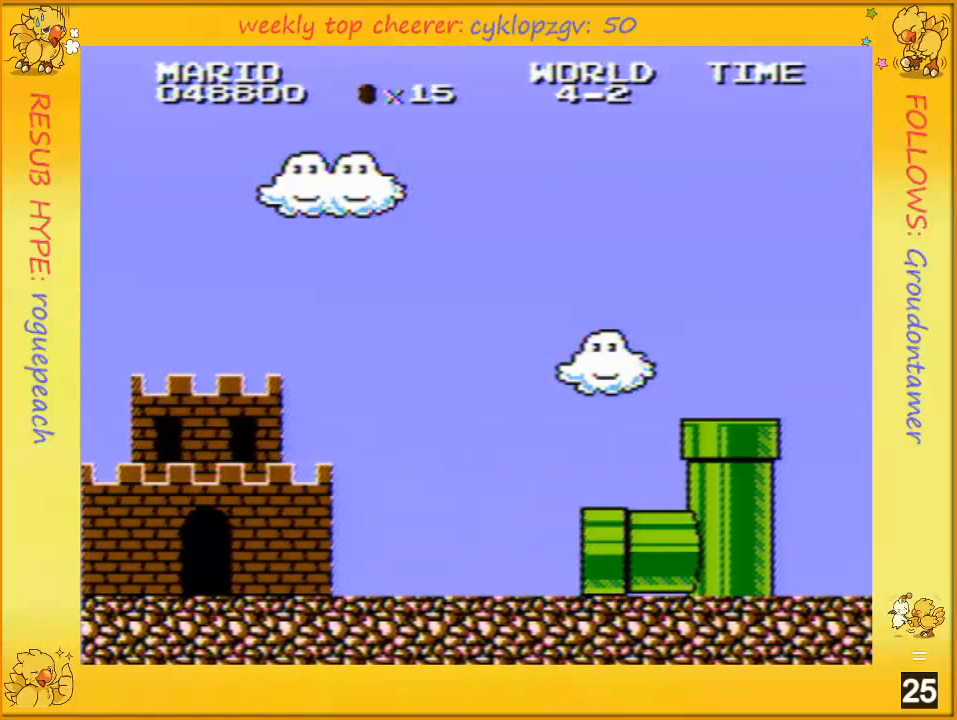
{"buttons": ["B", "DPAD_RIGHT"], "events": []}
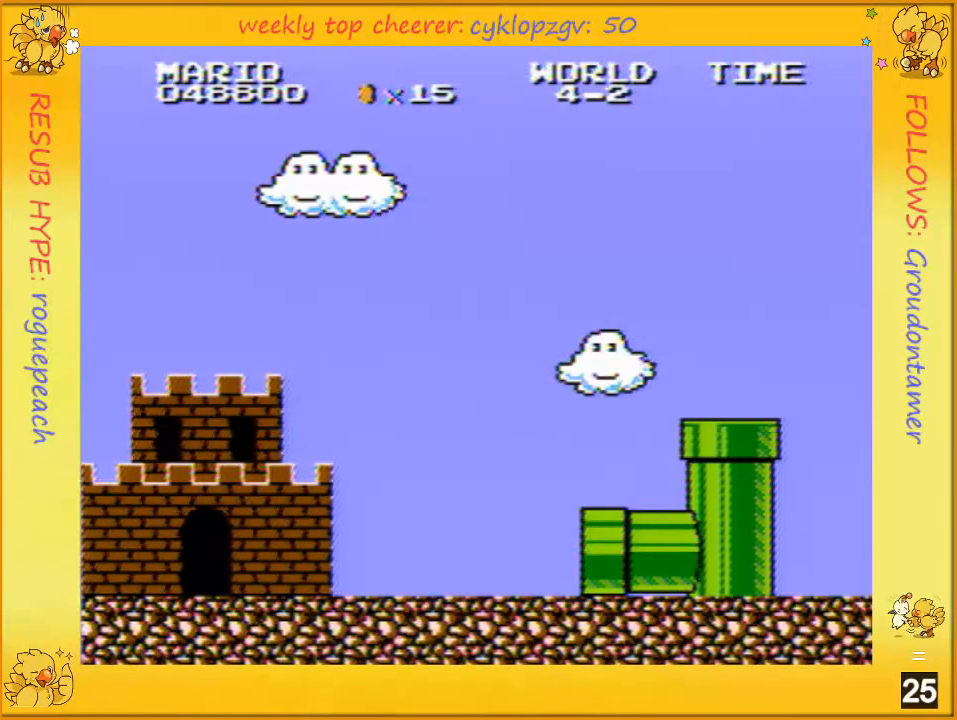
{"buttons": ["B", "DPAD_RIGHT"], "events": []}
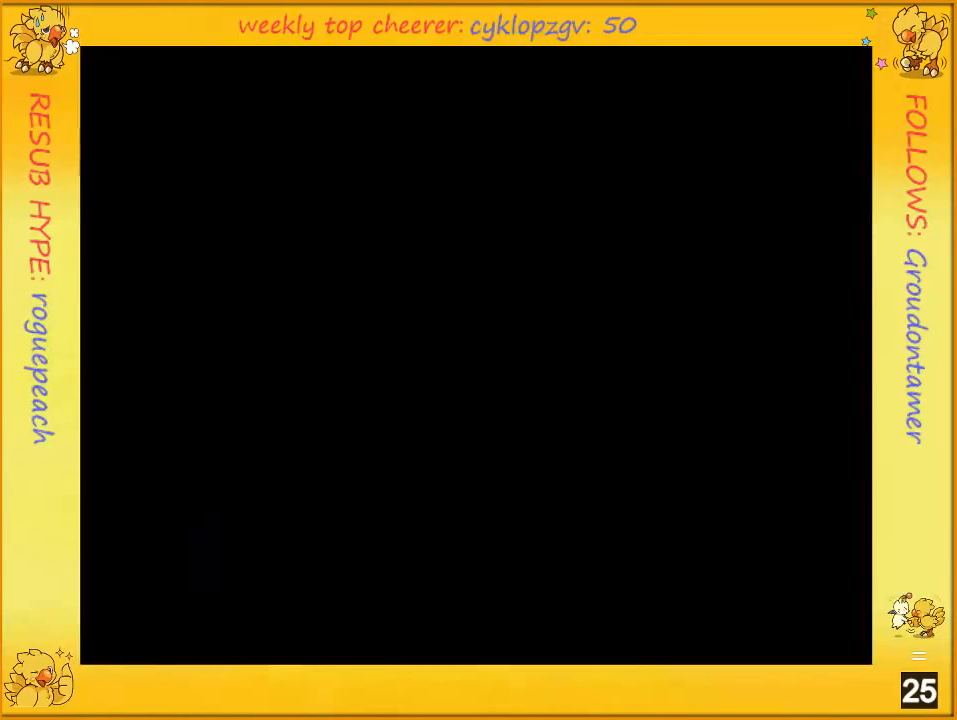
{"buttons": ["B", "DPAD_RIGHT"], "events": []}
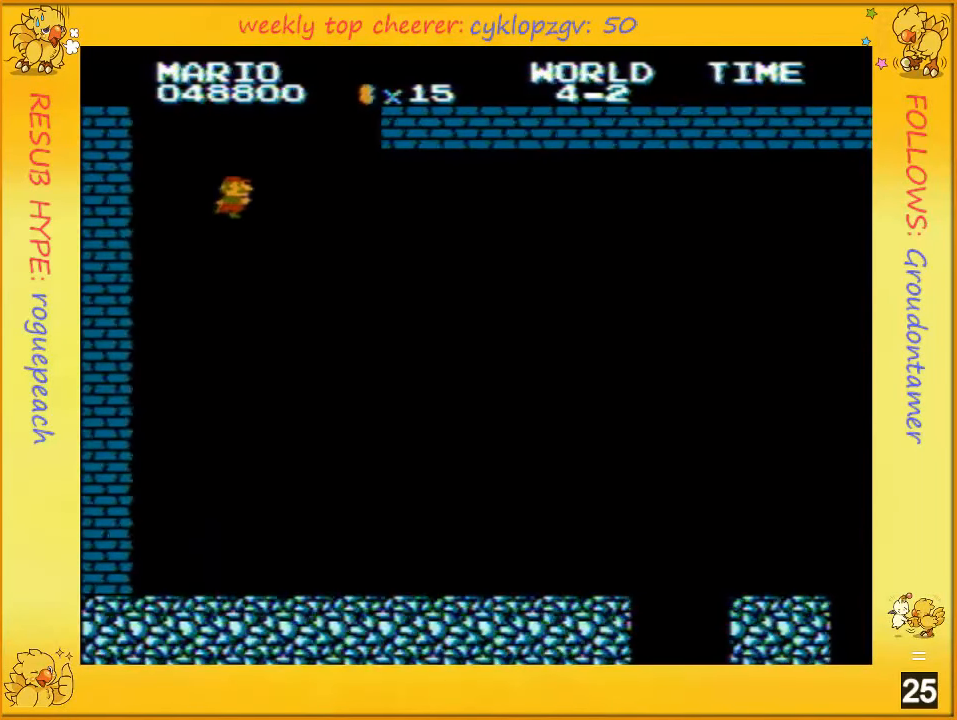
{"buttons": ["B", "DPAD_RIGHT"], "events": []}
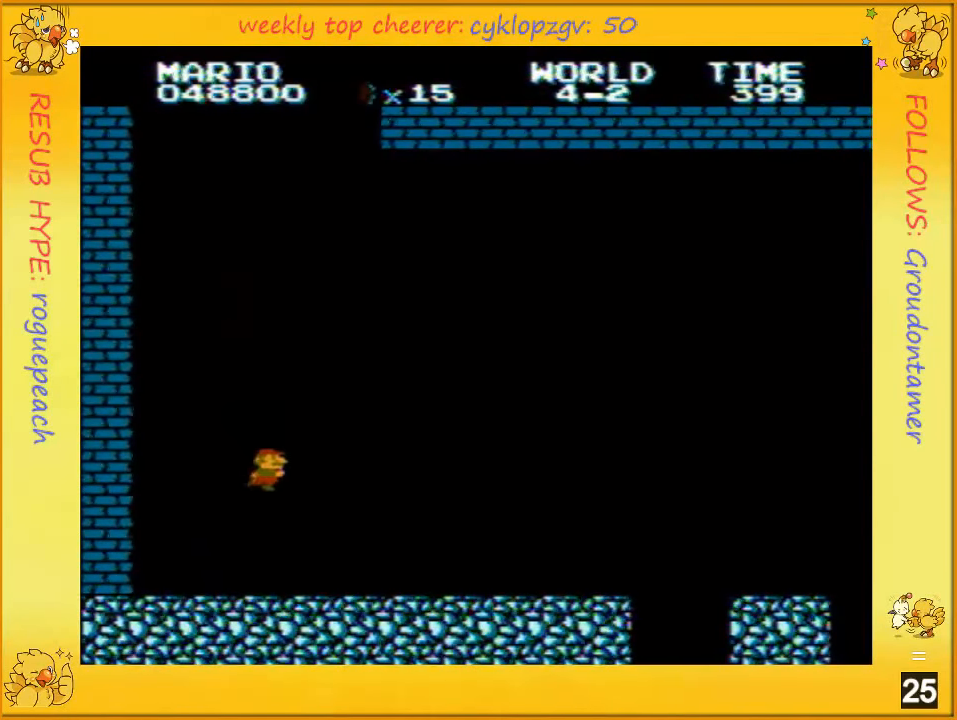
{"buttons": ["B", "DPAD_RIGHT"], "events": []}
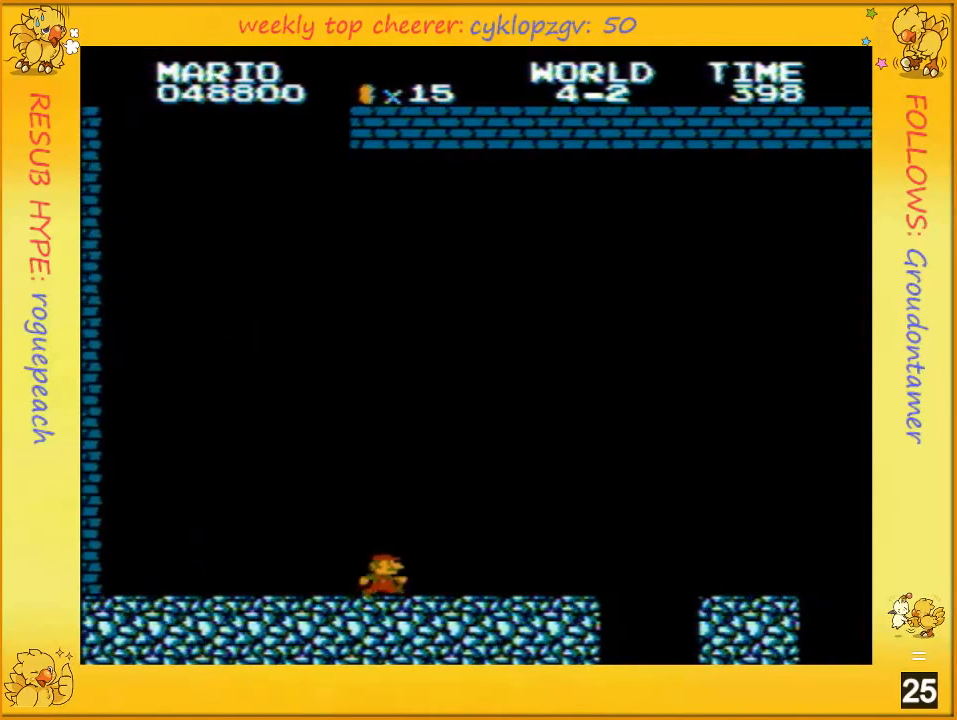
{"buttons": ["B", "DPAD_RIGHT"], "events": []}
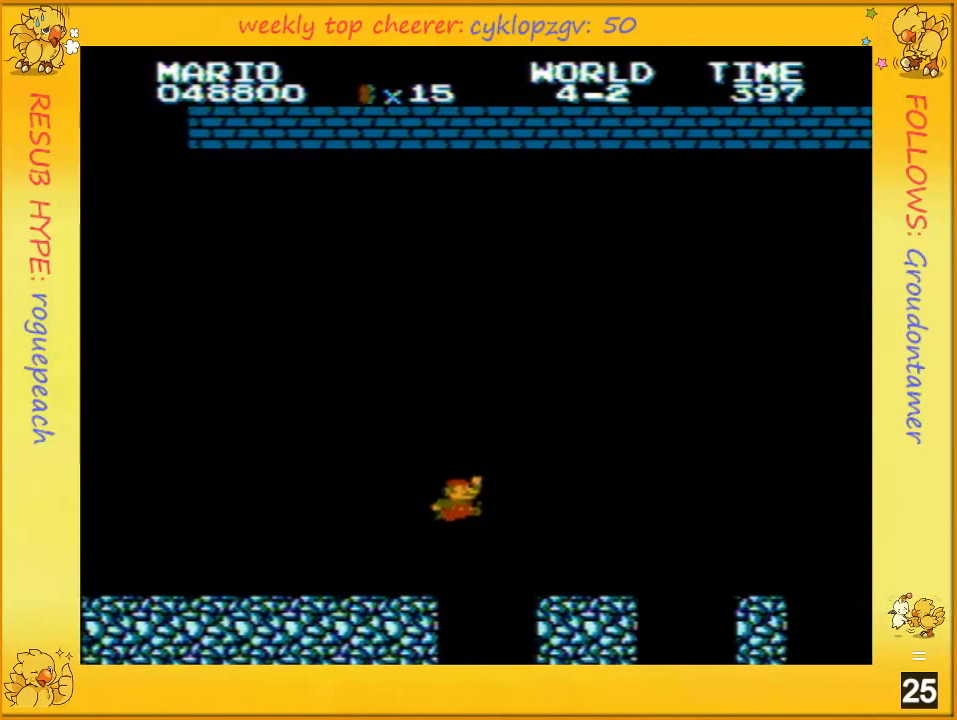
{"buttons": ["B", "DPAD_RIGHT"], "events": [[133, "A", "down"], [433, "A", "up"]]}
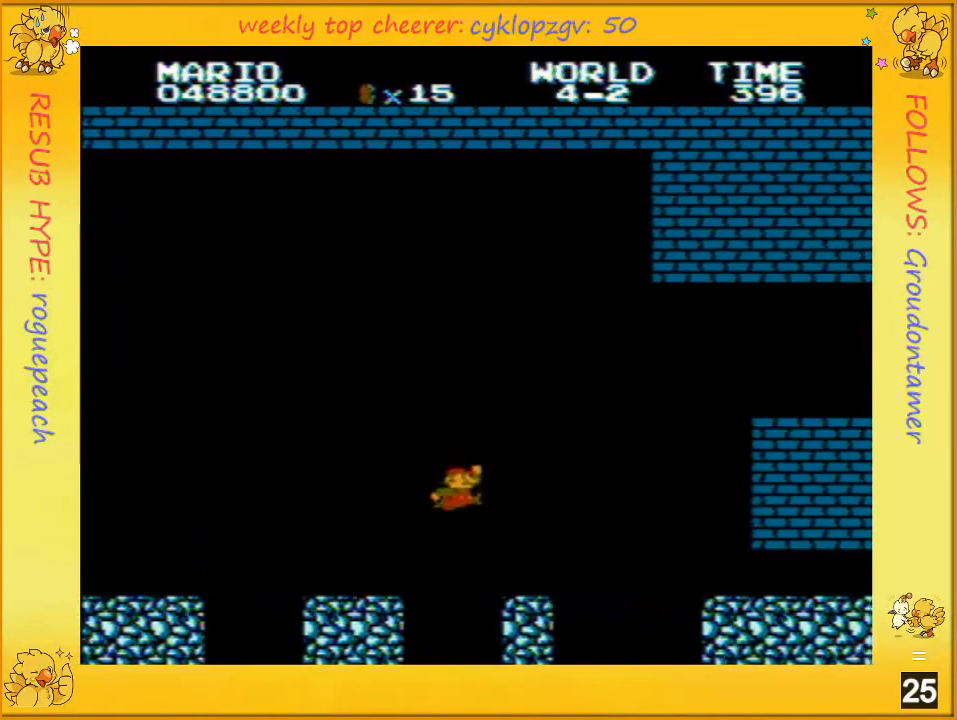
{"buttons": ["A", "B", "DPAD_RIGHT"], "events": [[367, "A", "down"]]}
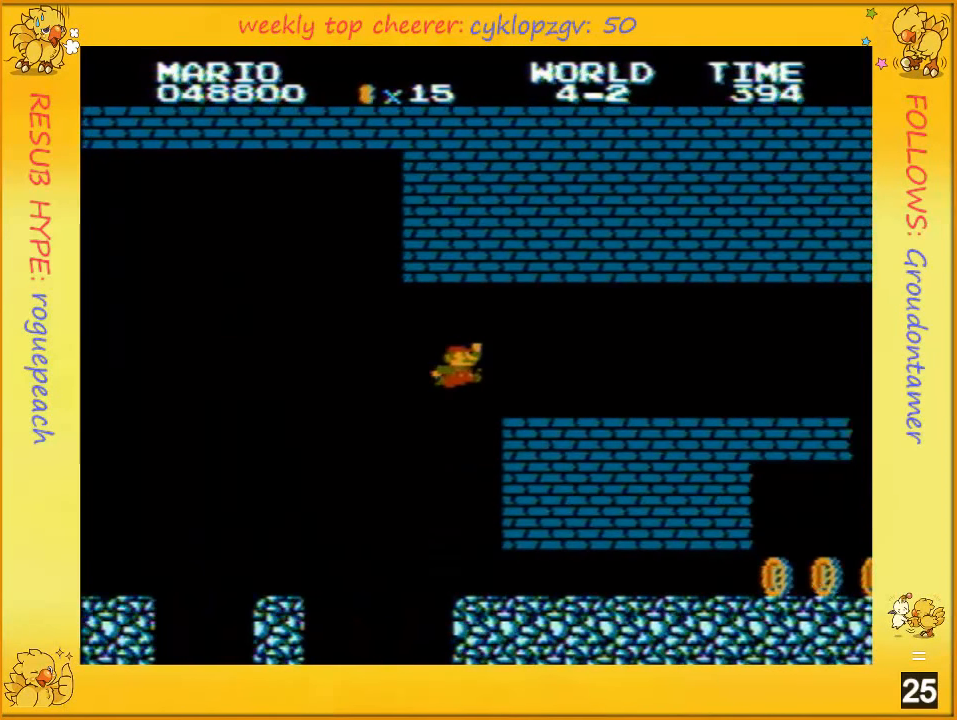
{"buttons": ["B", "DPAD_RIGHT"], "events": [[217, "A", "up"]]}
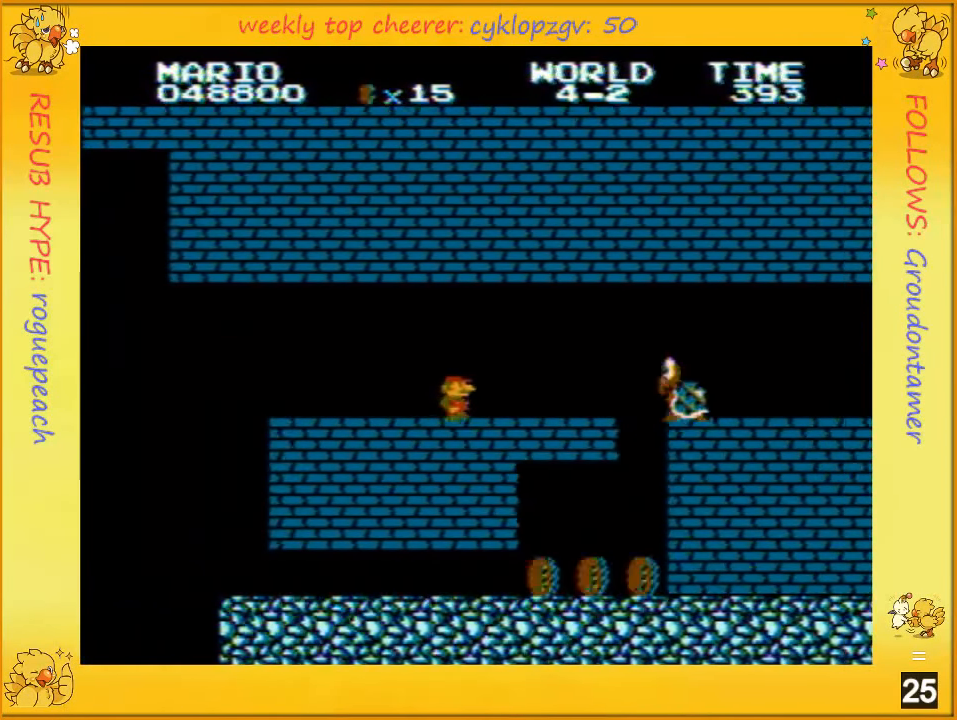
{"buttons": ["A", "B", "DPAD_RIGHT"], "events": [[467, "A", "down"]]}
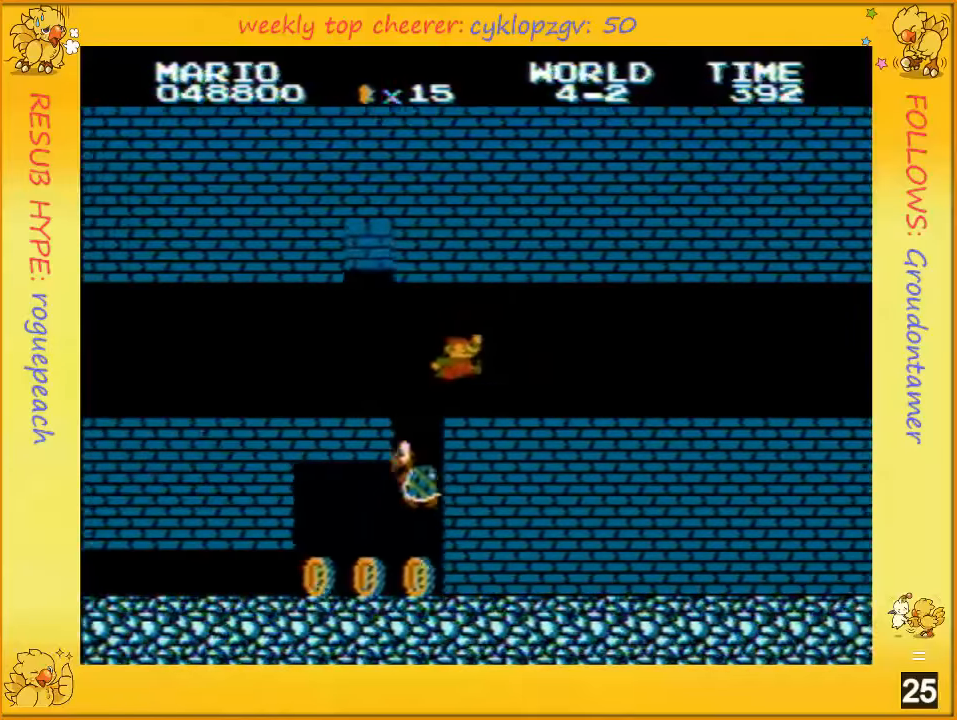
{"buttons": ["B", "DPAD_RIGHT"], "events": [[67, "A", "up"]]}
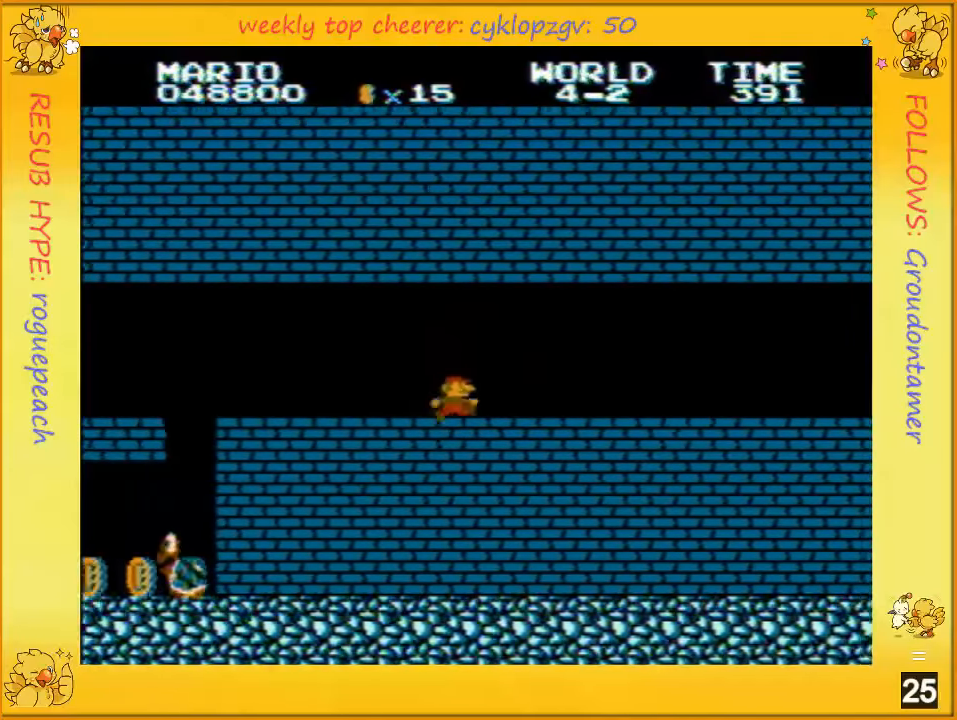
{"buttons": ["B", "DPAD_RIGHT"], "events": []}
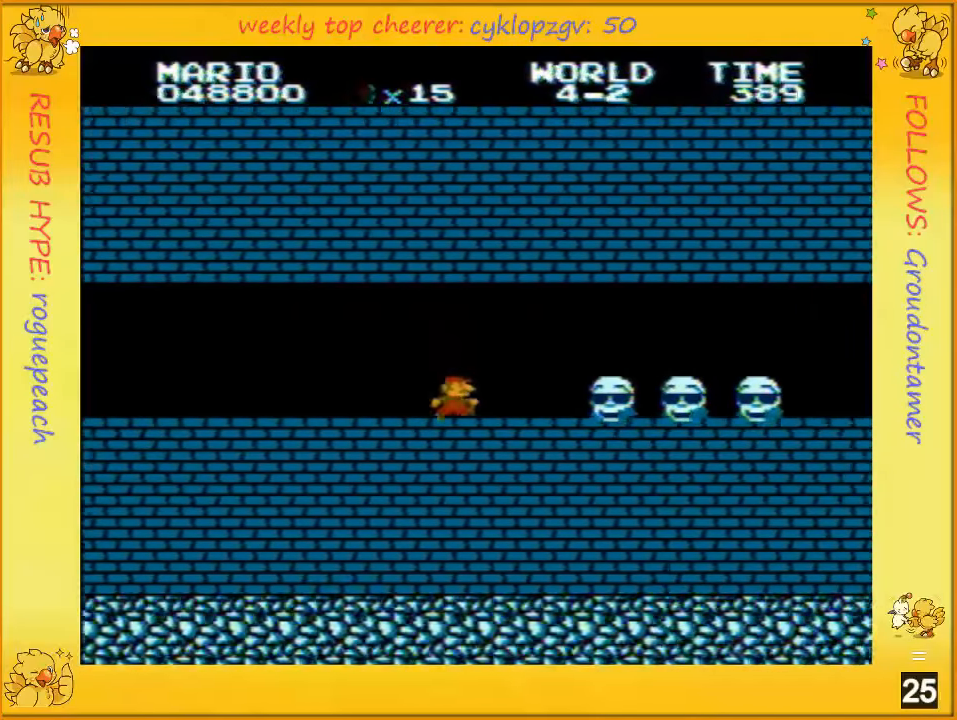
{"buttons": ["B", "DPAD_RIGHT"], "events": [[317, "A", "down"], [434, "A", "up"]]}
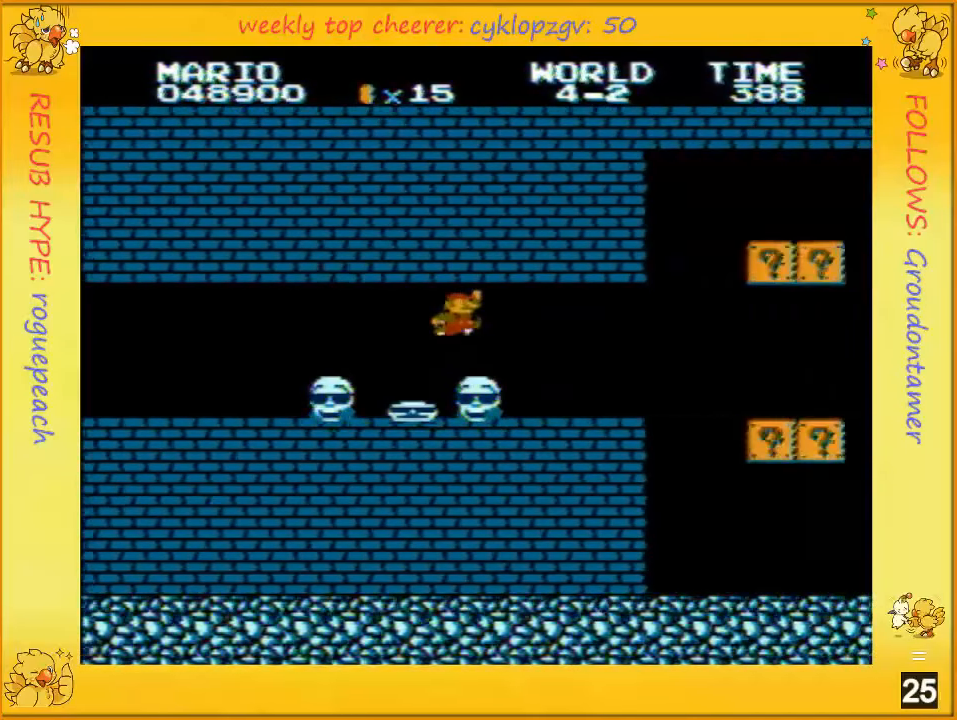
{"buttons": ["B", "DPAD_RIGHT"], "events": []}
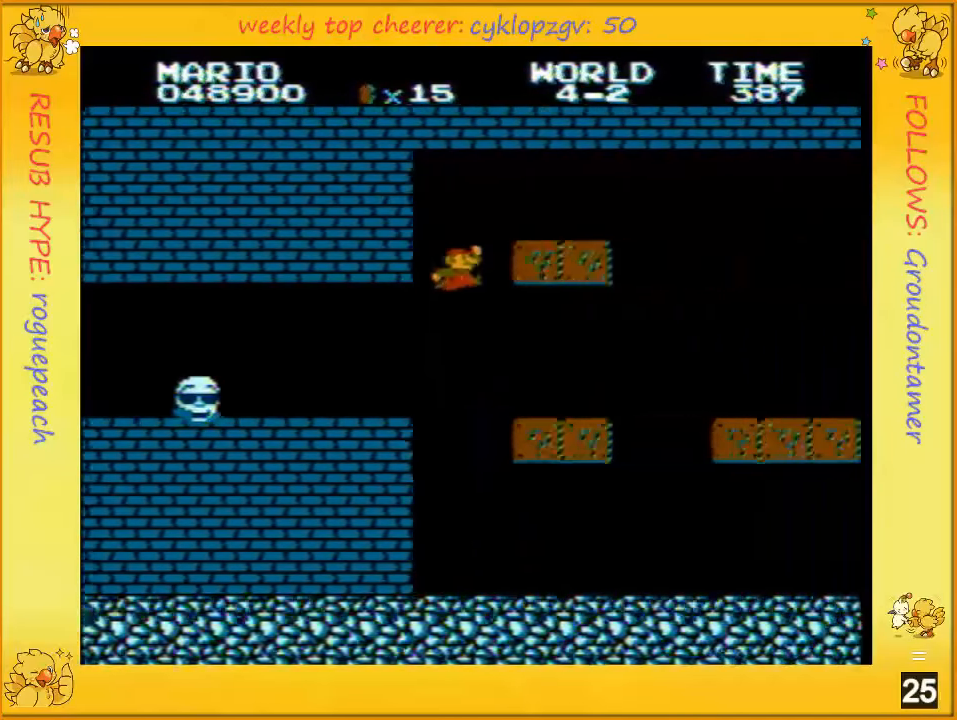
{"buttons": ["B", "DPAD_RIGHT"], "events": [[34, "A", "down"], [350, "A", "up"]]}
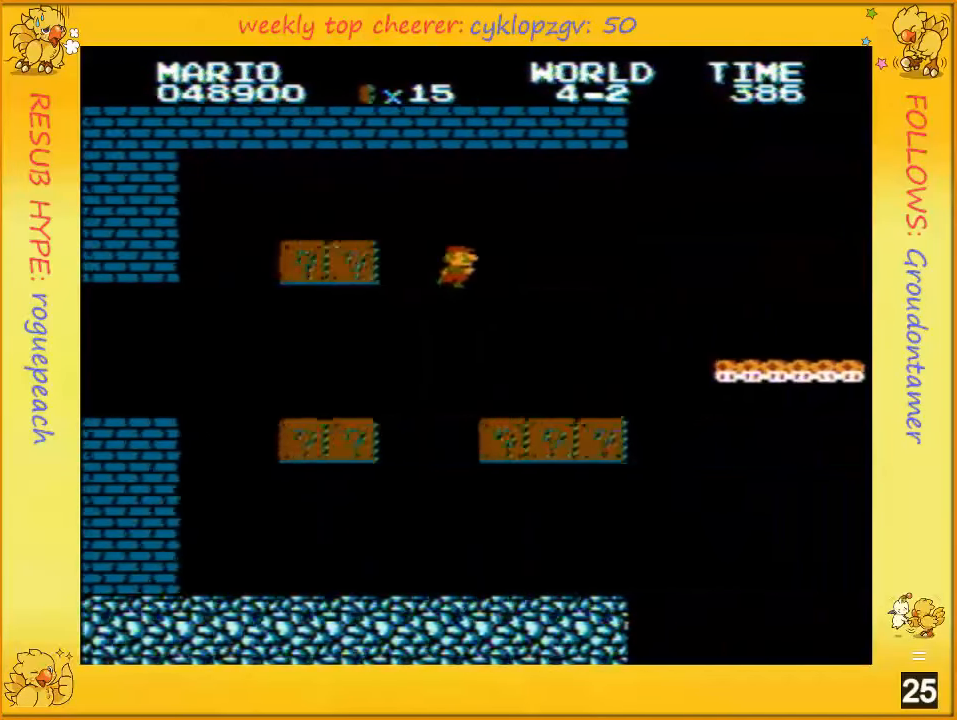
{"buttons": ["B", "DPAD_UP", "DPAD_RIGHT"], "events": [[500, "DPAD_UP", "down"]]}
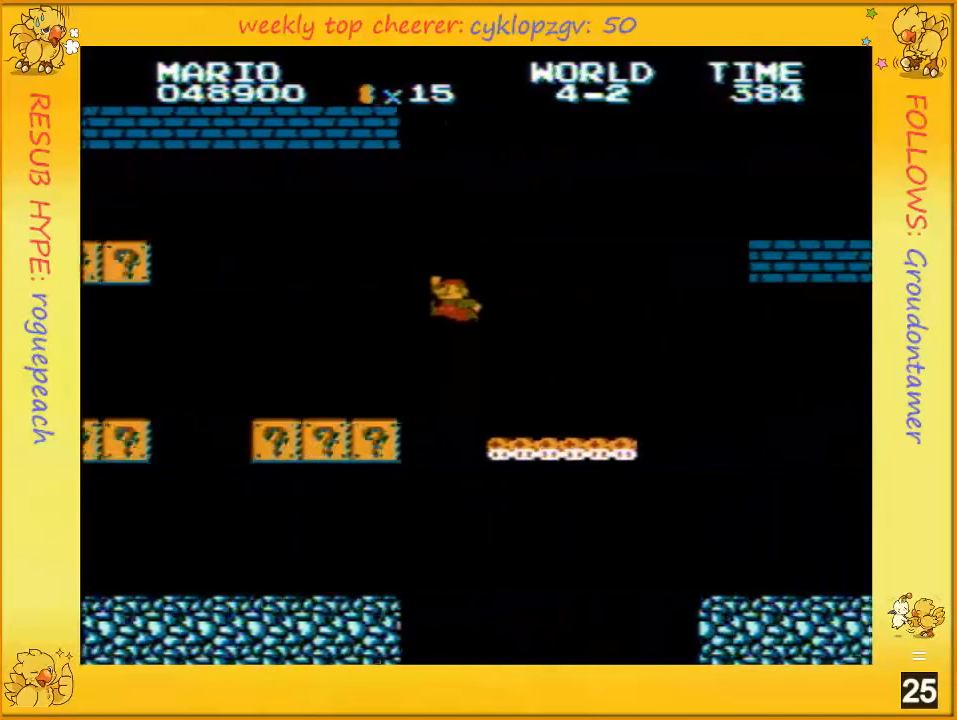
{"buttons": ["A", "B", "DPAD_UP", "DPAD_RIGHT"], "events": [[34, "DPAD_LEFT", "down"], [34, "DPAD_RIGHT", "up"], [100, "A", "down"], [100, "DPAD_LEFT", "up"], [117, "DPAD_RIGHT", "down"]]}
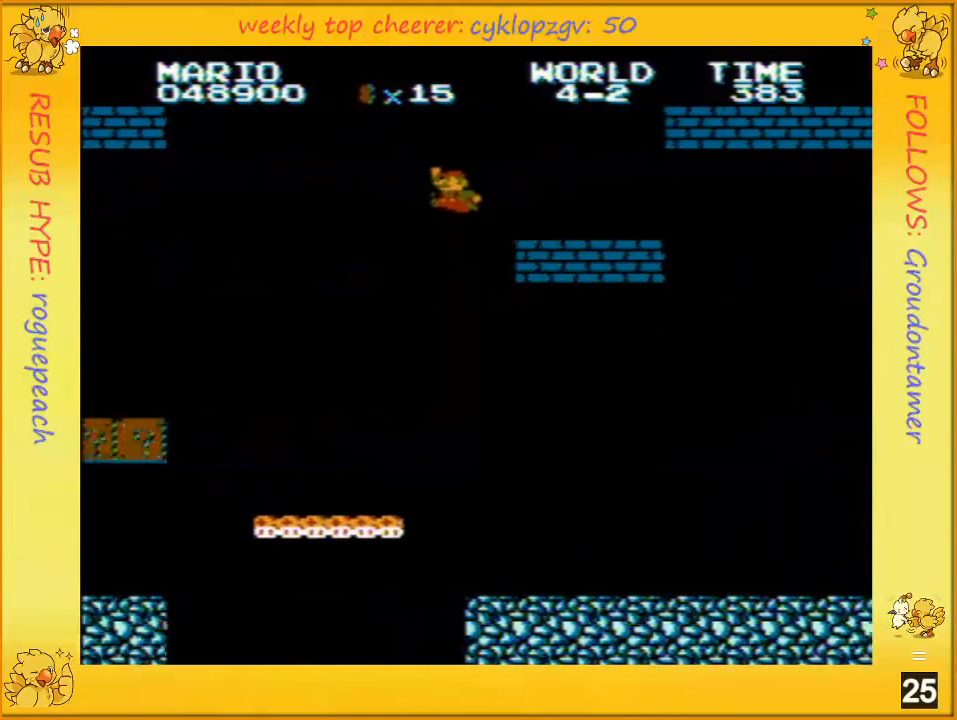
{"buttons": ["B", "DPAD_UP", "DPAD_RIGHT"], "events": [[367, "A", "up"]]}
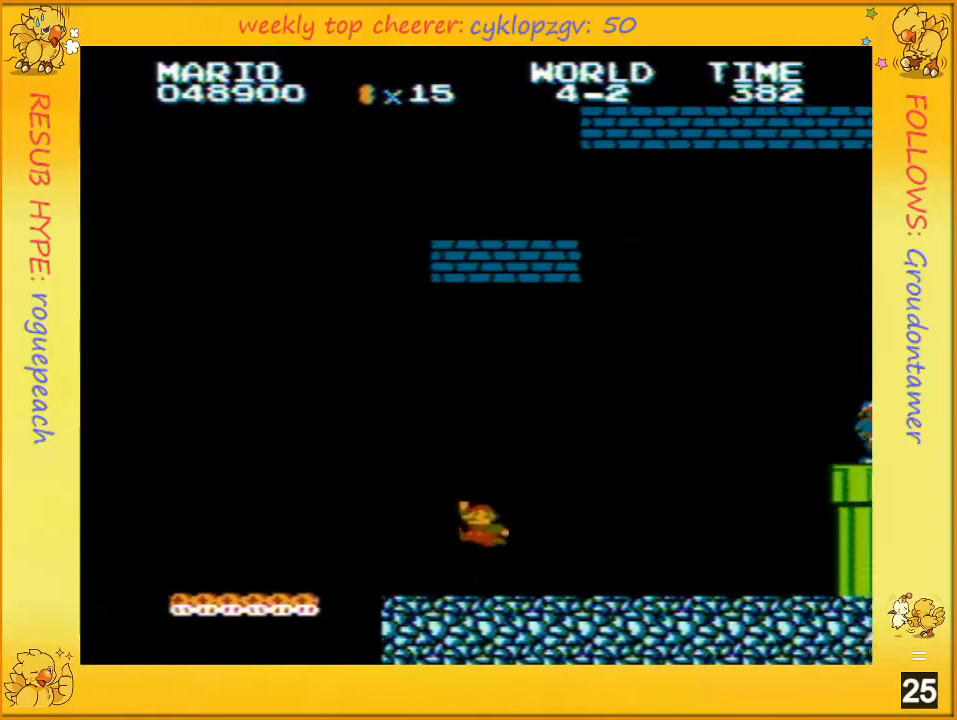
{"buttons": ["B", "DPAD_UP", "DPAD_RIGHT"], "events": []}
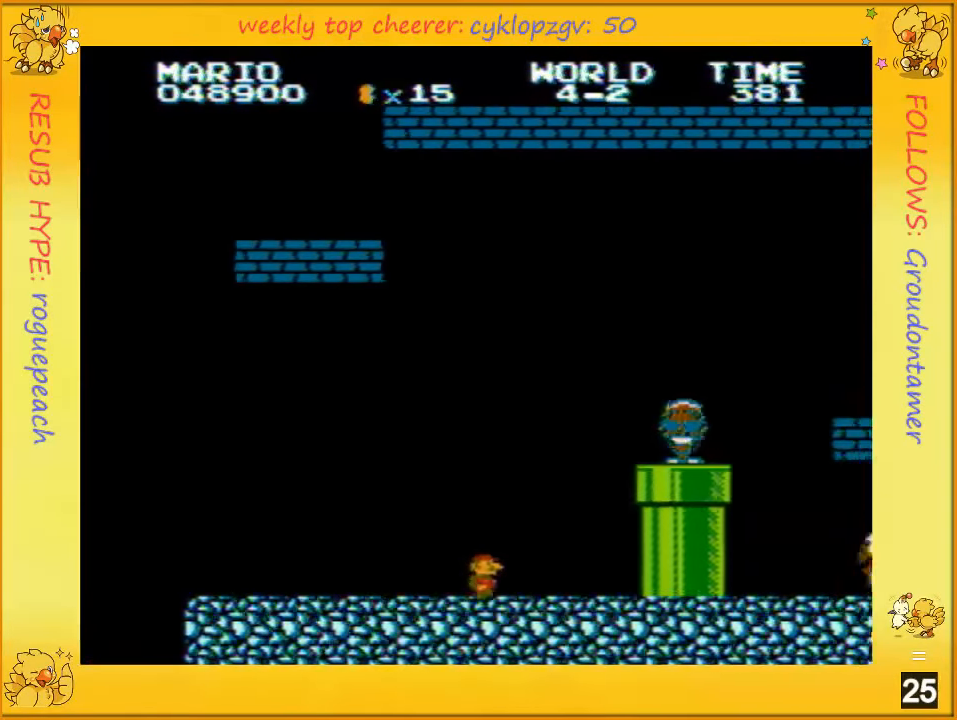
{"buttons": ["A", "B", "DPAD_UP", "DPAD_RIGHT"], "events": [[217, "DPAD_UP", "up"], [284, "DPAD_UP", "down"], [400, "DPAD_LEFT", "down"], [466, "A", "down"], [466, "DPAD_LEFT", "up"]]}
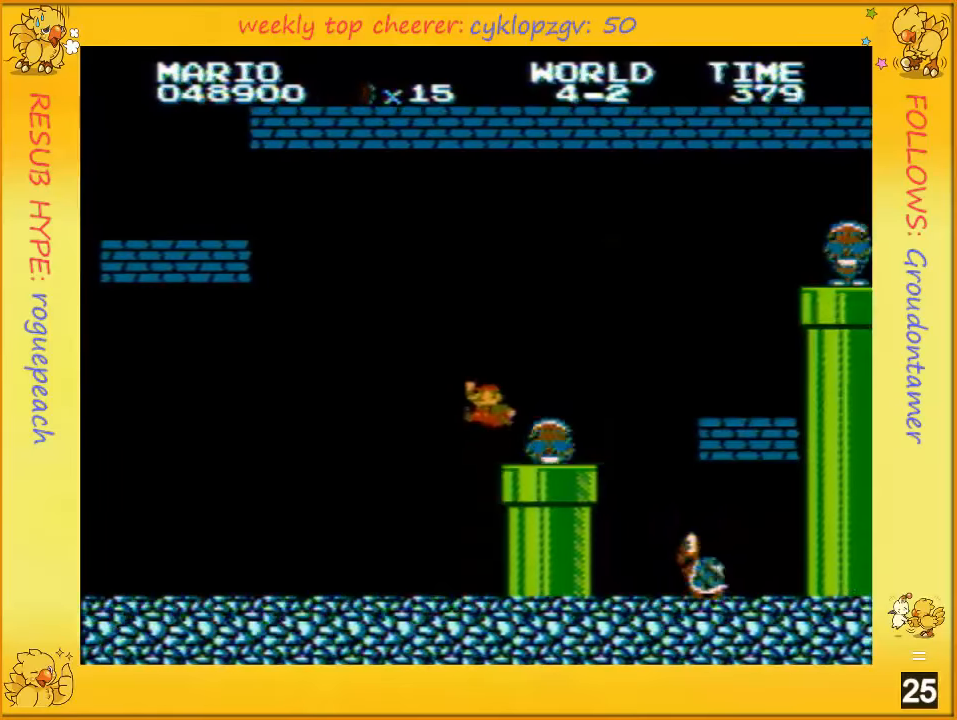
{"buttons": ["B", "DPAD_RIGHT"], "events": [[83, "DPAD_UP", "up"], [250, "A", "up"]]}
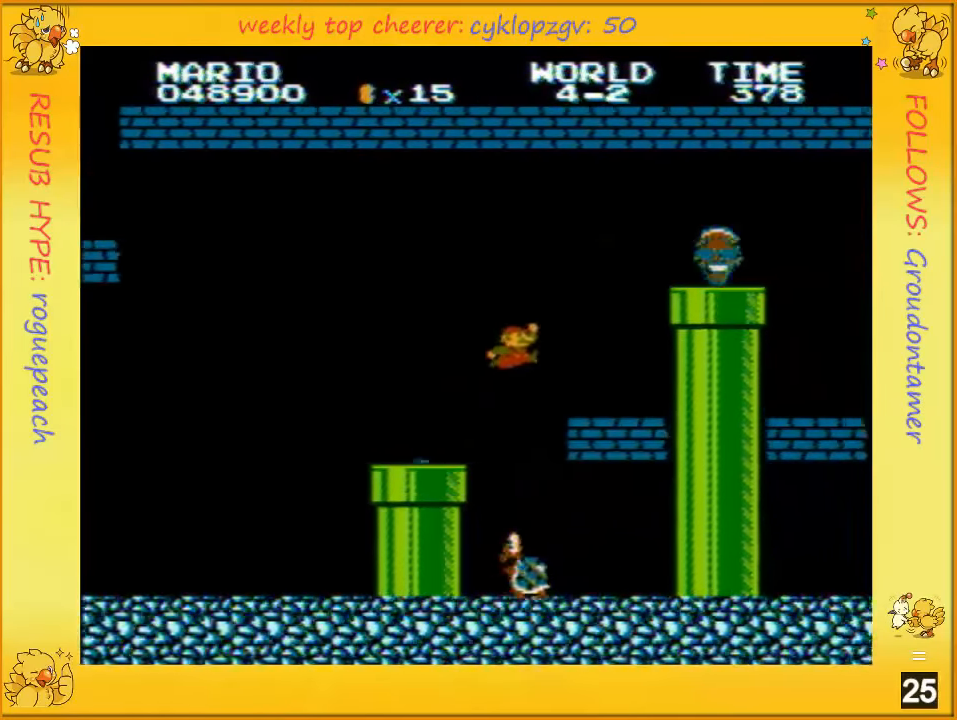
{"buttons": ["A", "B", "DPAD_UP", "DPAD_RIGHT"], "events": [[66, "A", "down"], [100, "A", "up"], [316, "DPAD_UP", "down"], [400, "DPAD_LEFT", "down"], [400, "DPAD_UP", "up"], [433, "A", "down"], [433, "DPAD_RIGHT", "up"], [433, "DPAD_UP", "down"], [500, "DPAD_LEFT", "up"], [500, "DPAD_RIGHT", "down"]]}
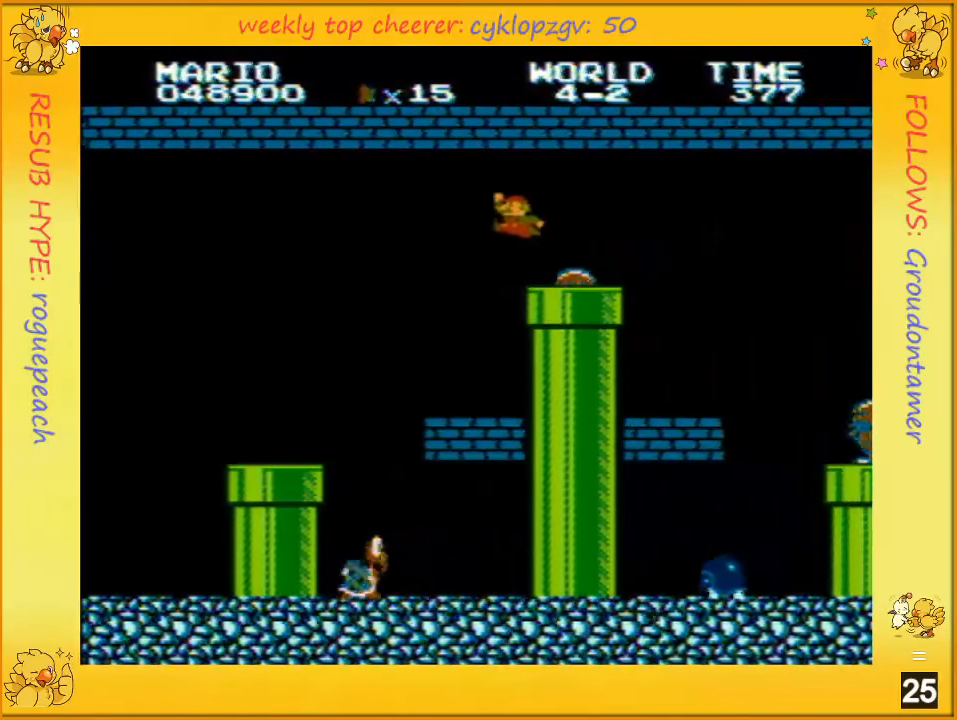
{"buttons": ["B", "DPAD_RIGHT"], "events": [[100, "DPAD_UP", "up"], [183, "A", "up"]]}
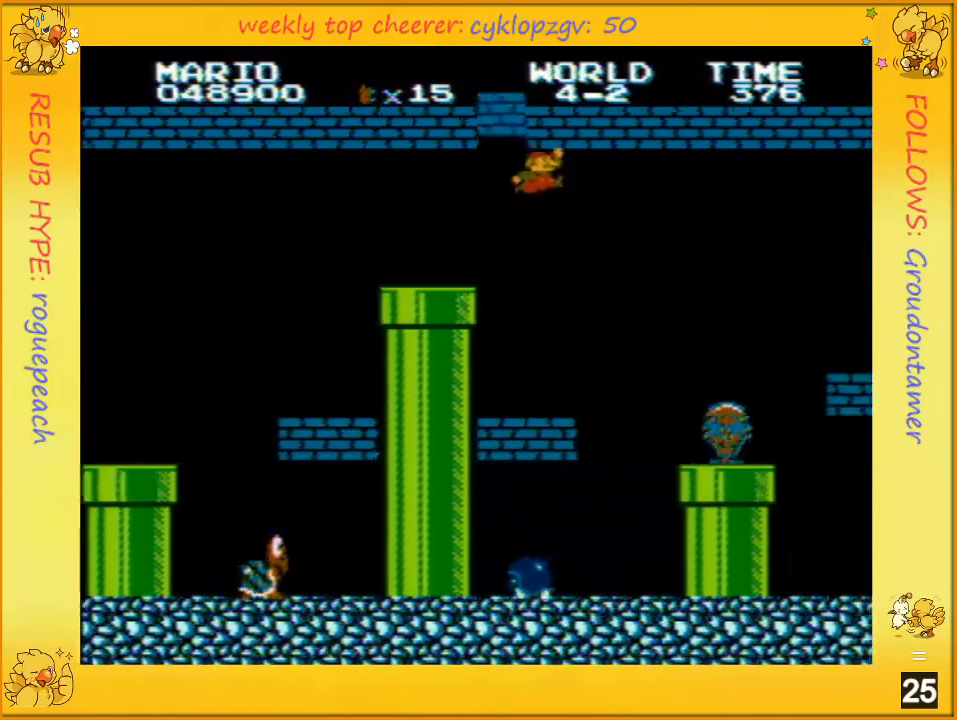
{"buttons": ["B", "DPAD_LEFT"], "events": [[66, "A", "down"], [150, "A", "up"], [366, "DPAD_RIGHT", "up"], [400, "DPAD_LEFT", "down"]]}
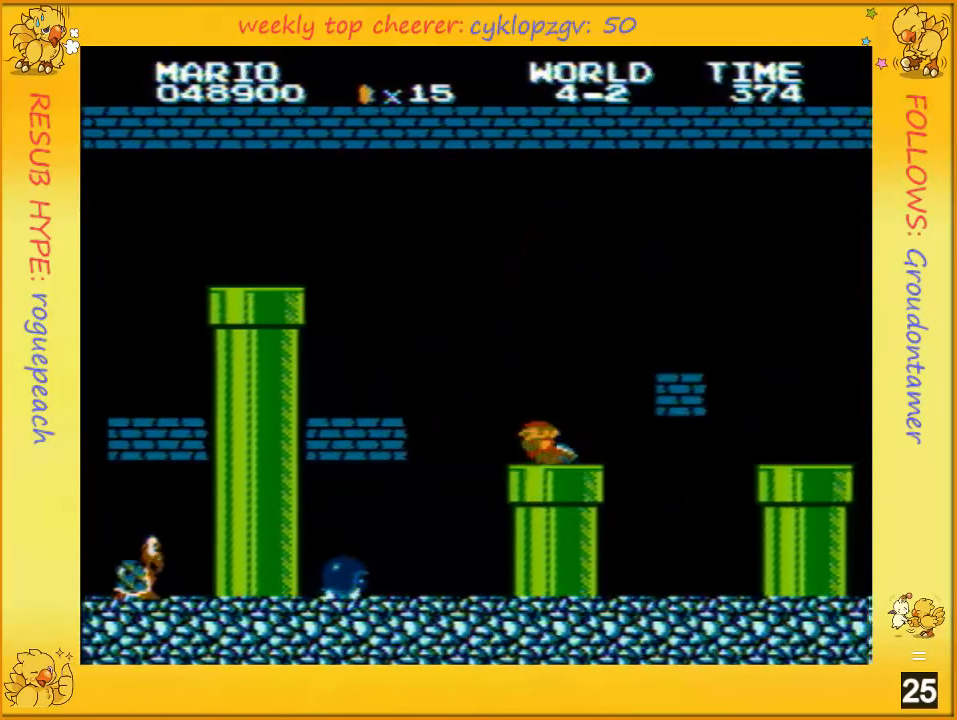
{"buttons": ["B", "DPAD_DOWN"], "events": [[283, "DPAD_LEFT", "up"], [366, "DPAD_DOWN", "down"]]}